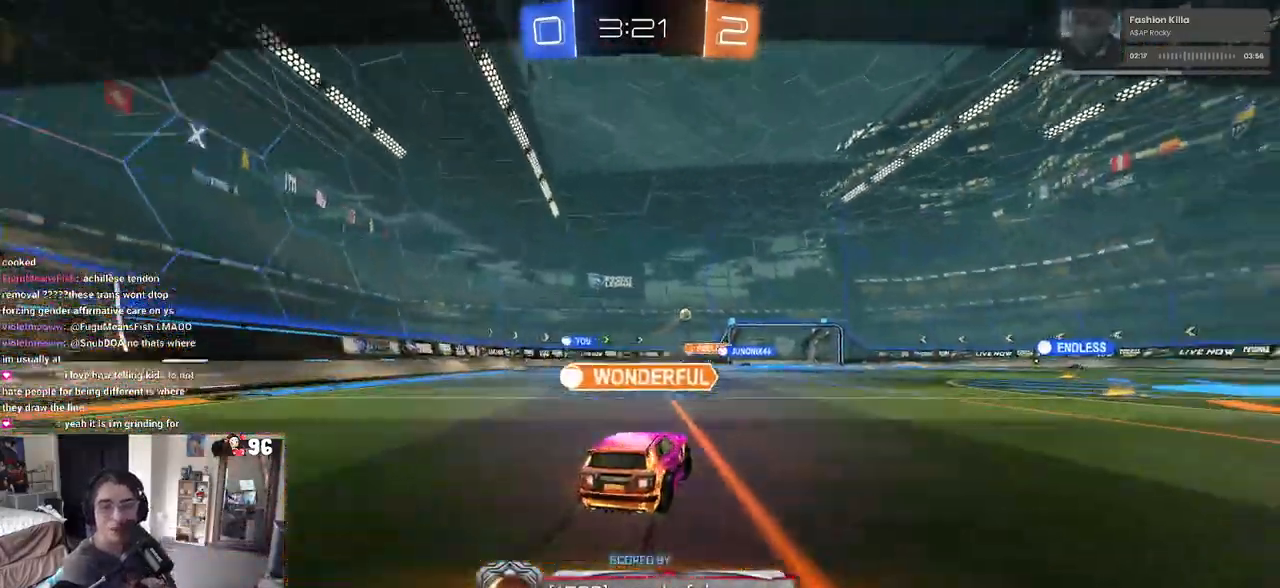
Gameplay with a controller (PlayStation layout); each line is a JSON object with the inputs held at the frame after it. "events" lists button and stick changes between this image and that frame as [ms after this image, input, new state], when the widget could be followed in between.
{"buttons": ["CROSS"], "left_stick": "center", "right_stick": "center", "events": [[483, "CROSS", "down"]]}
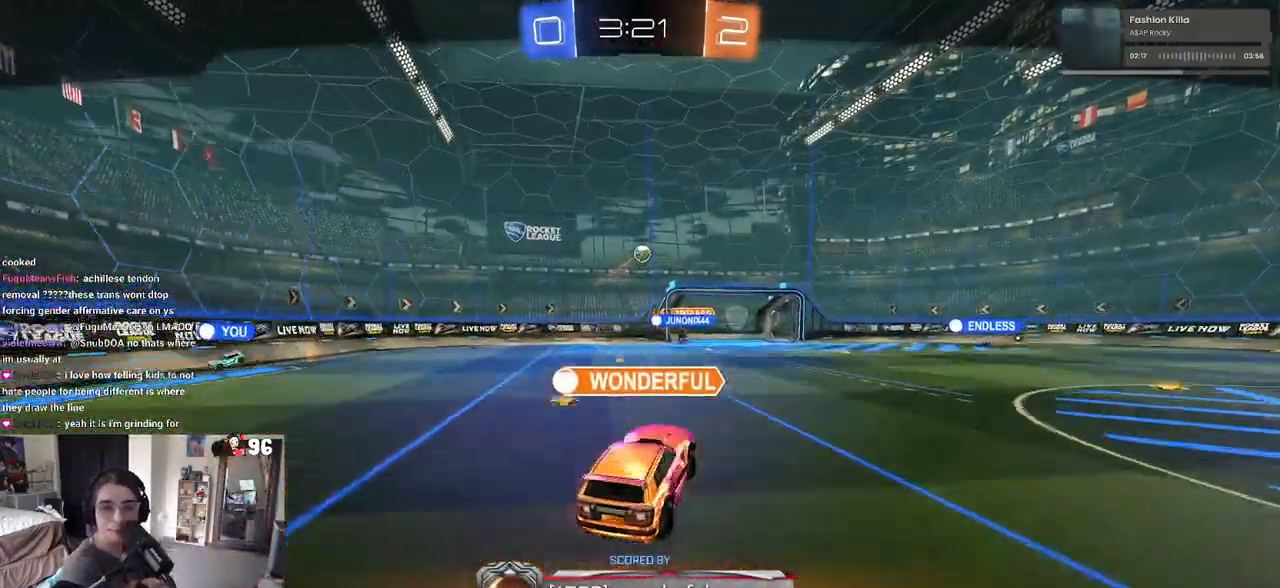
{"buttons": ["CROSS"], "left_stick": "center", "right_stick": "center", "events": [[183, "CROSS", "up"], [267, "CROSS", "down"]]}
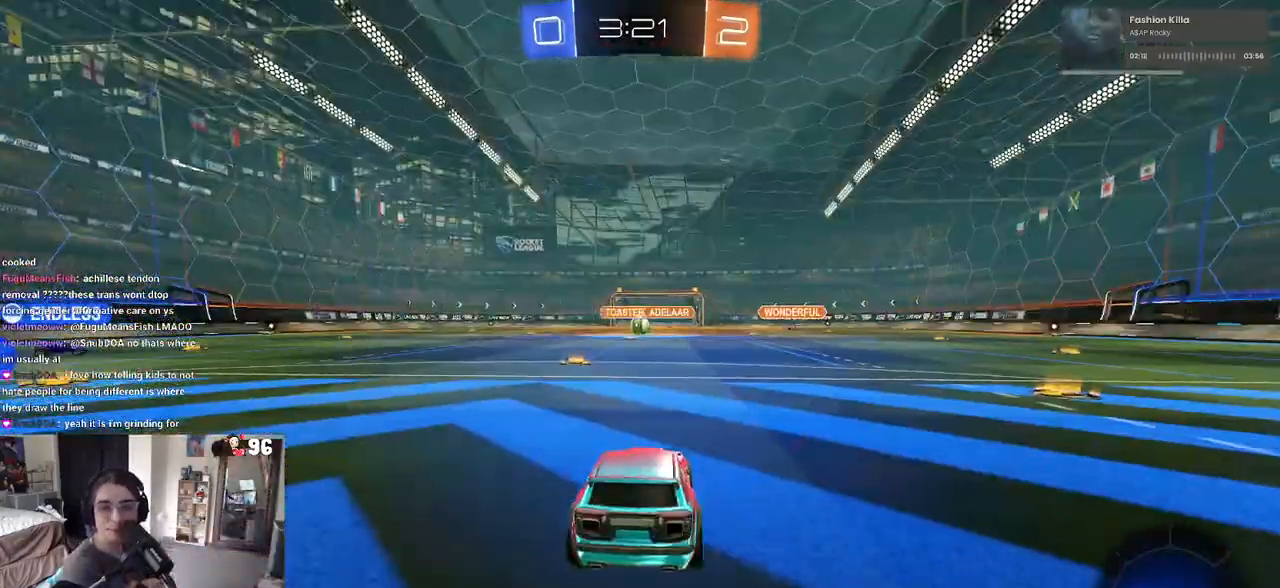
{"buttons": [], "left_stick": "center", "right_stick": "center", "events": [[150, "CROSS", "up"]]}
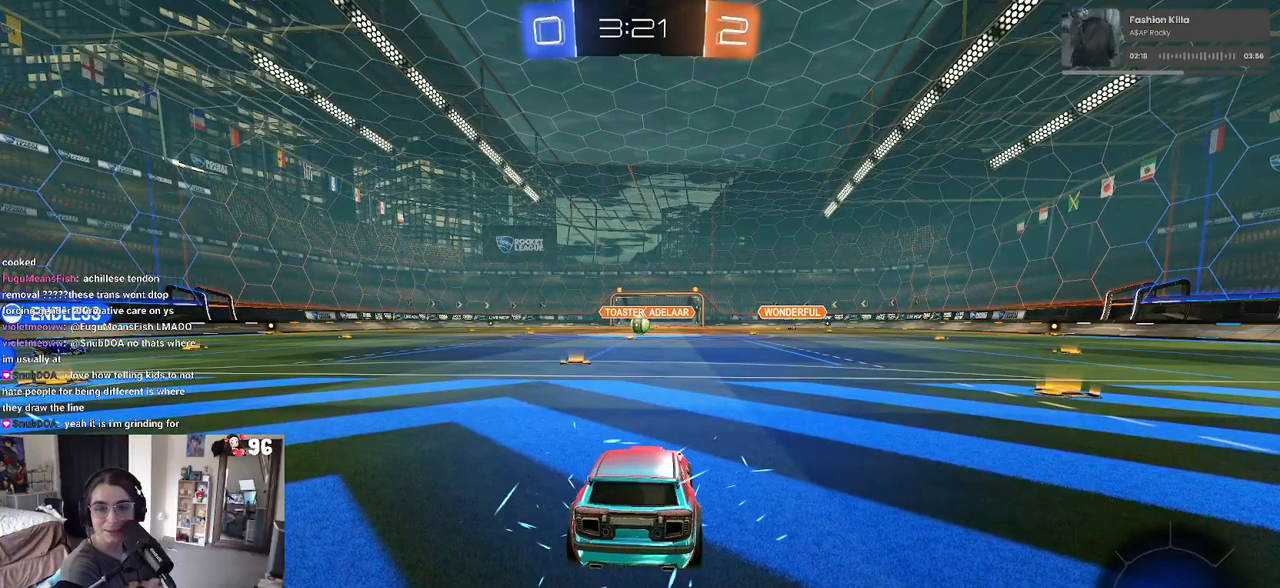
{"buttons": ["TRIANGLE"], "left_stick": "center", "right_stick": "center", "events": [[433, "TRIANGLE", "down"]]}
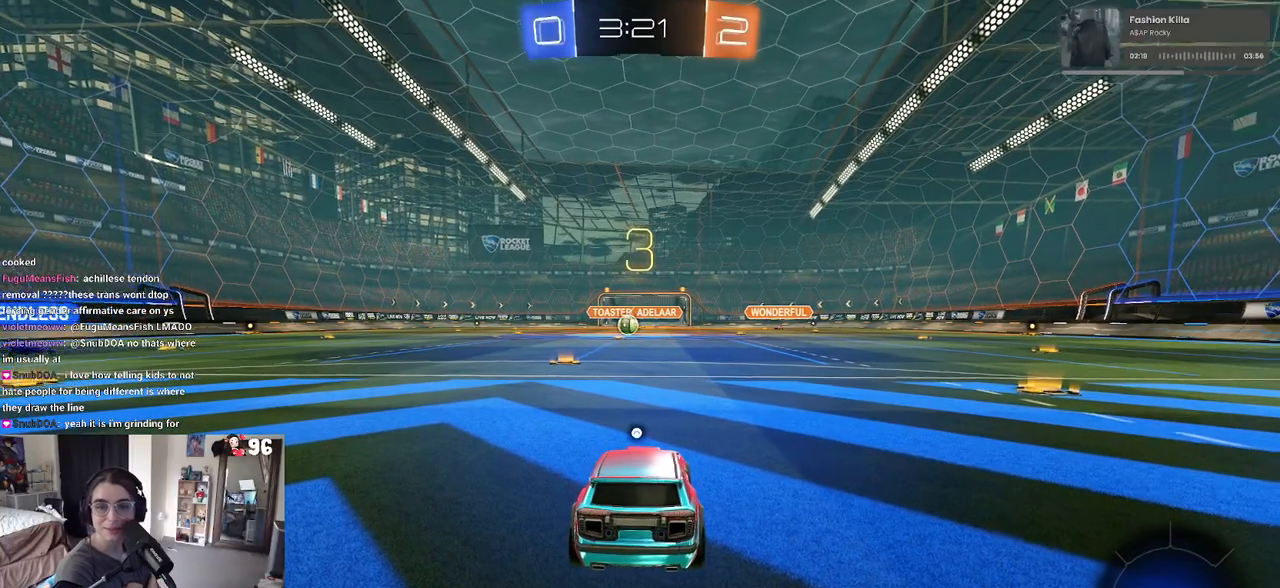
{"buttons": [], "left_stick": "center", "right_stick": "center", "events": [[50, "TRIANGLE", "up"], [167, "TRIANGLE", "down"], [317, "TRIANGLE", "up"]]}
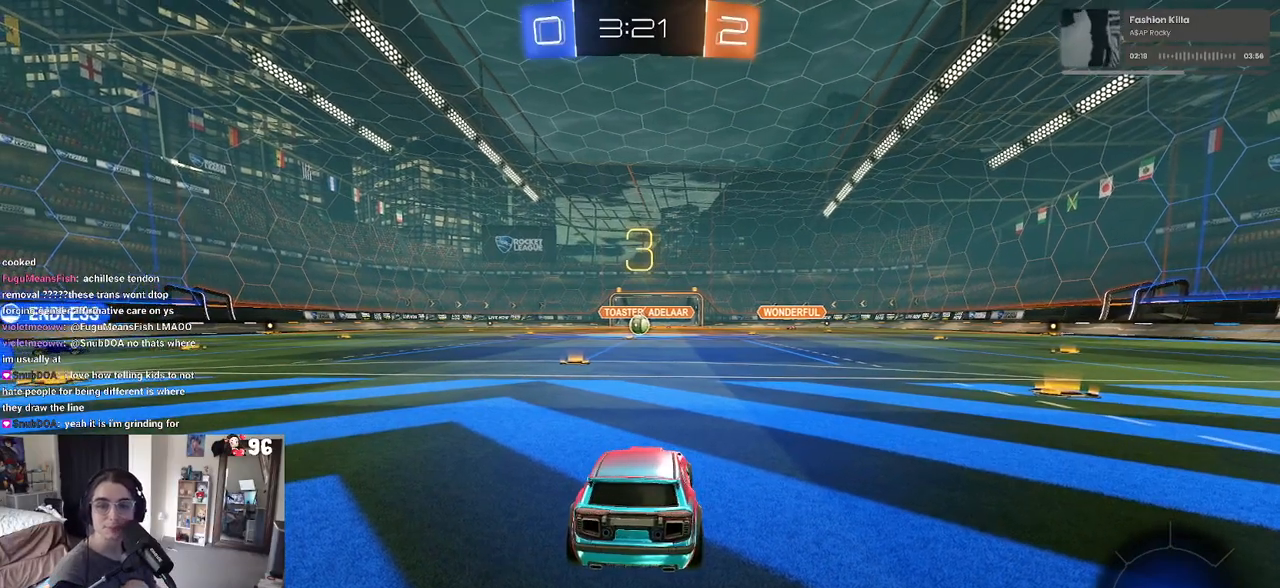
{"buttons": [], "left_stick": "center", "right_stick": "center", "events": [[67, "TRIANGLE", "down"], [183, "TRIANGLE", "up"], [300, "TRIANGLE", "down"], [417, "TRIANGLE", "up"]]}
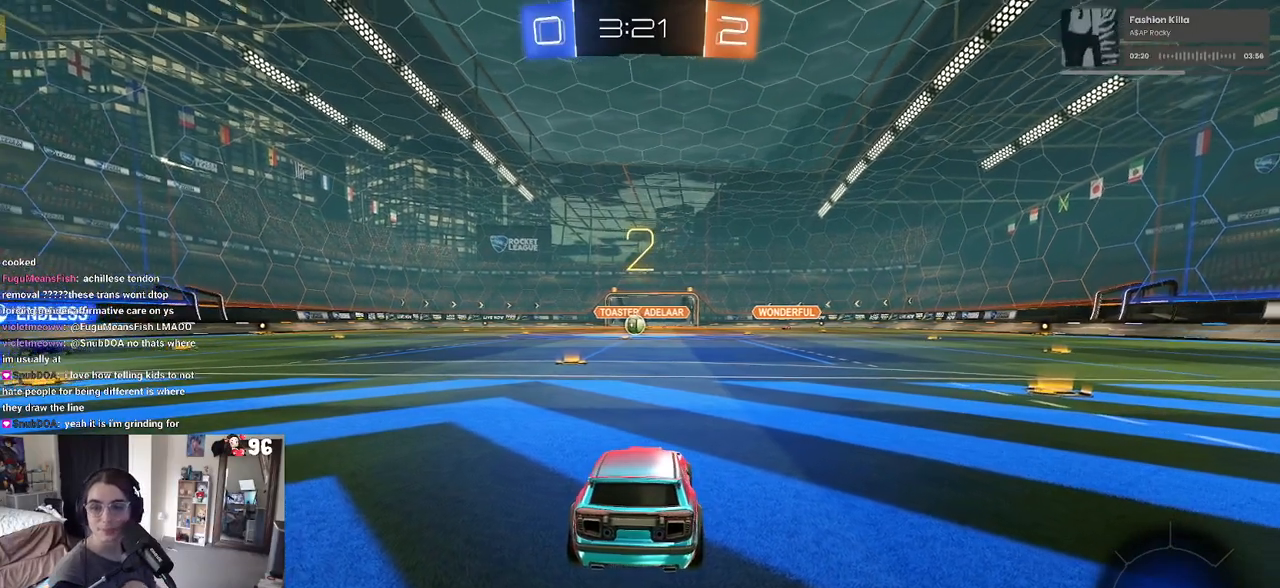
{"buttons": [], "left_stick": "center", "right_stick": "center", "events": [[167, "TRIANGLE", "down"], [283, "TRIANGLE", "up"], [367, "TRIANGLE", "down"], [467, "TRIANGLE", "up"]]}
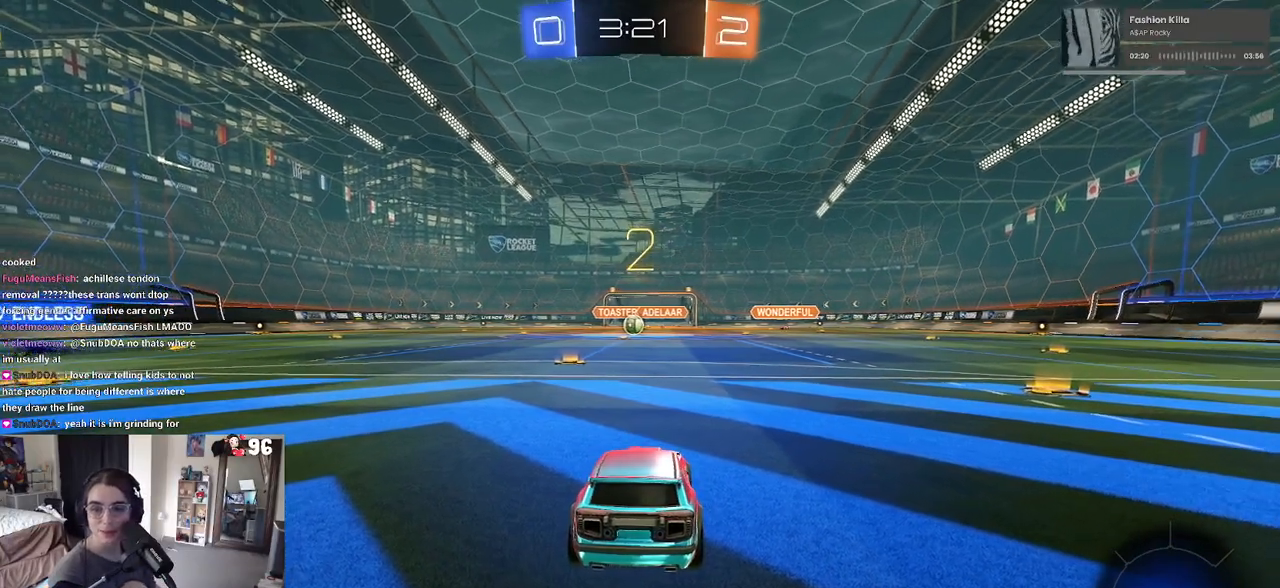
{"buttons": ["TRIANGLE", "R2"], "left_stick": "center", "right_stick": "center", "events": [[283, "R2", "down"], [500, "TRIANGLE", "down"]]}
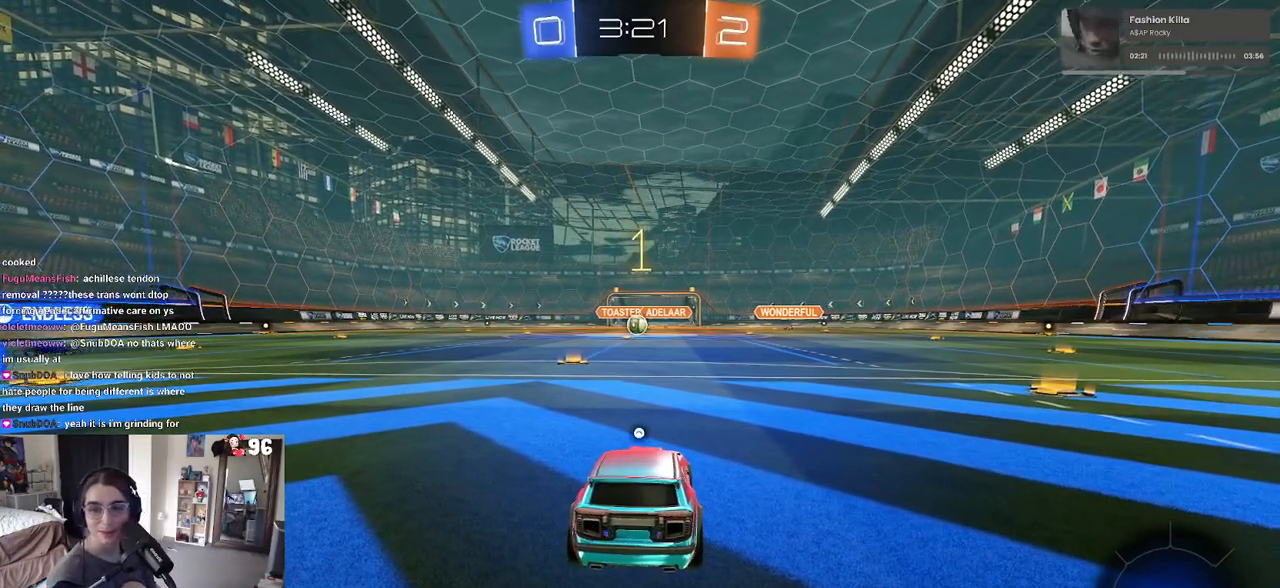
{"buttons": ["R2"], "left_stick": "center", "right_stick": "center", "events": [[117, "TRIANGLE", "up"]]}
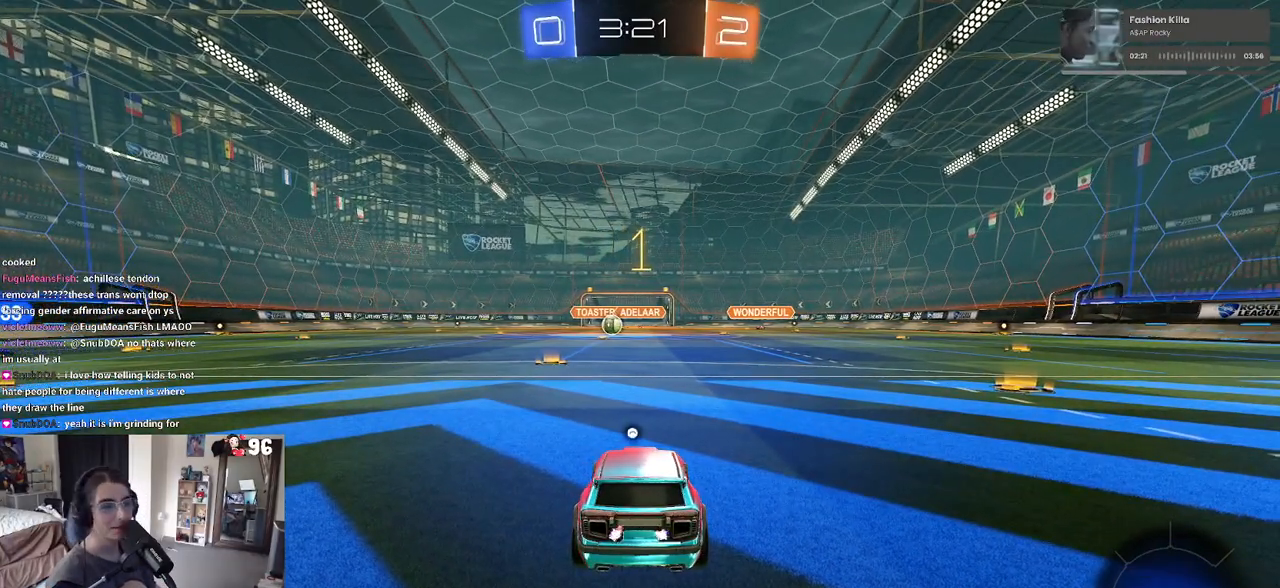
{"buttons": ["R2"], "left_stick": "center", "right_stick": "center", "events": [[167, "TRIANGLE", "down"], [200, "left_stick", "left"], [267, "left_stick", "center"], [283, "TRIANGLE", "up"]]}
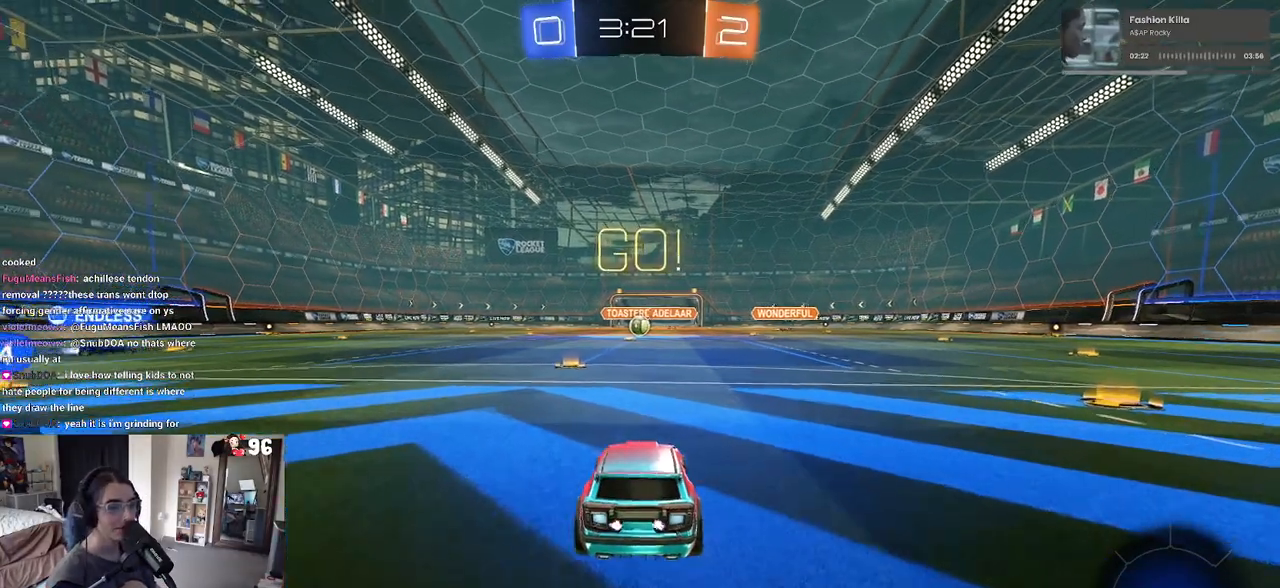
{"buttons": ["SQUARE", "R2"], "left_stick": "down", "right_stick": "center", "events": [[50, "left_stick", "up-right"], [83, "CROSS", "down"], [200, "CROSS", "up"], [233, "left_stick", "up-left"], [250, "CROSS", "down"], [300, "SQUARE", "down"], [333, "CROSS", "up"], [333, "left_stick", "down"]]}
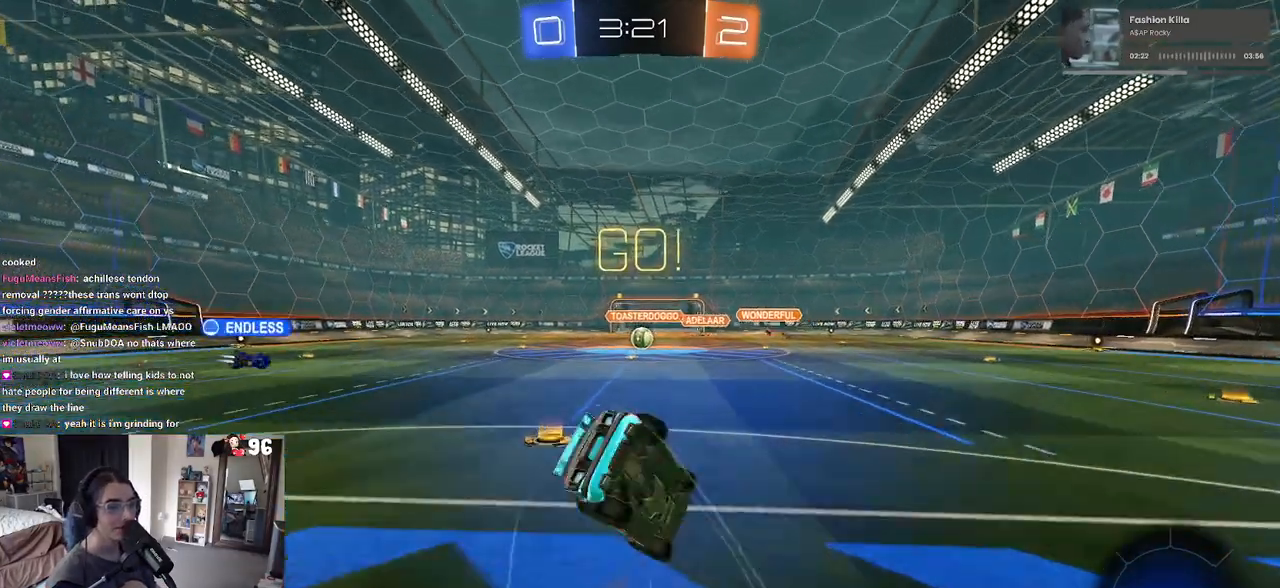
{"buttons": ["SQUARE", "R2"], "left_stick": "down-left", "right_stick": "center", "events": [[117, "left_stick", "down-left"]]}
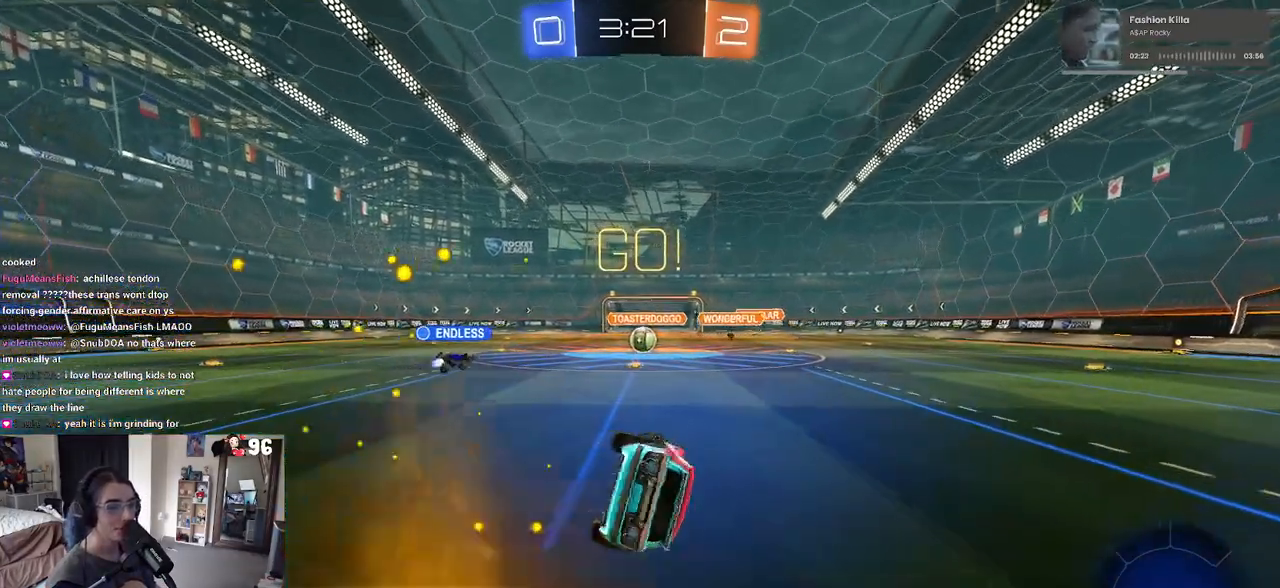
{"buttons": ["R2"], "left_stick": "center", "right_stick": "center", "events": [[250, "SQUARE", "up"], [283, "left_stick", "center"]]}
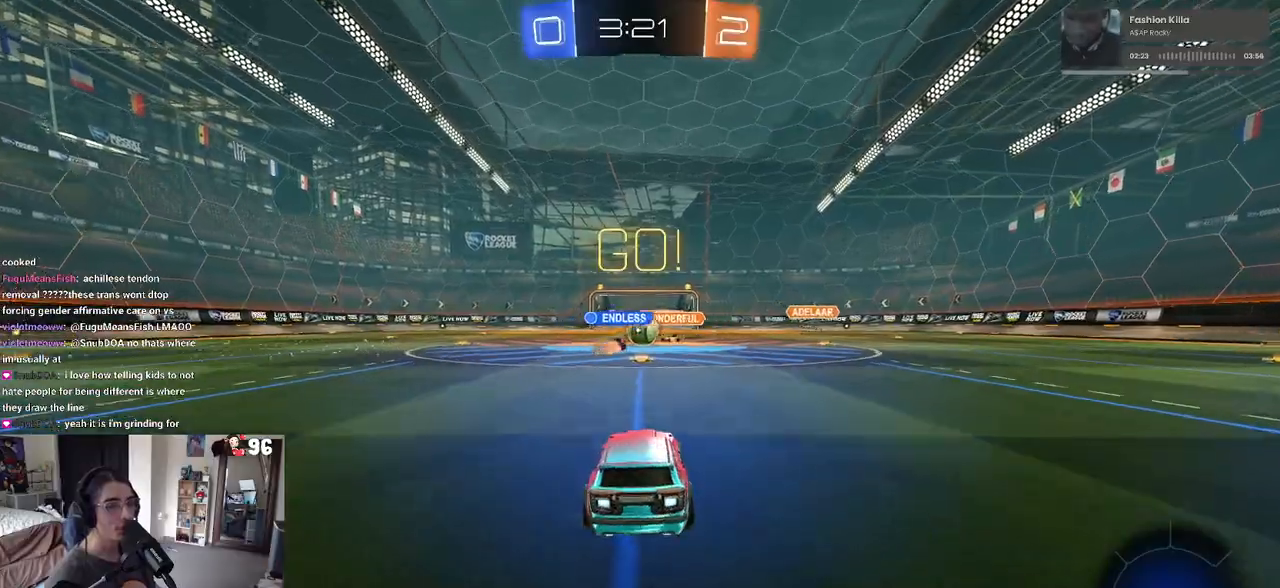
{"buttons": ["R2"], "left_stick": "down-right", "right_stick": "center", "events": [[50, "left_stick", "left"], [200, "left_stick", "center"], [400, "left_stick", "down-right"]]}
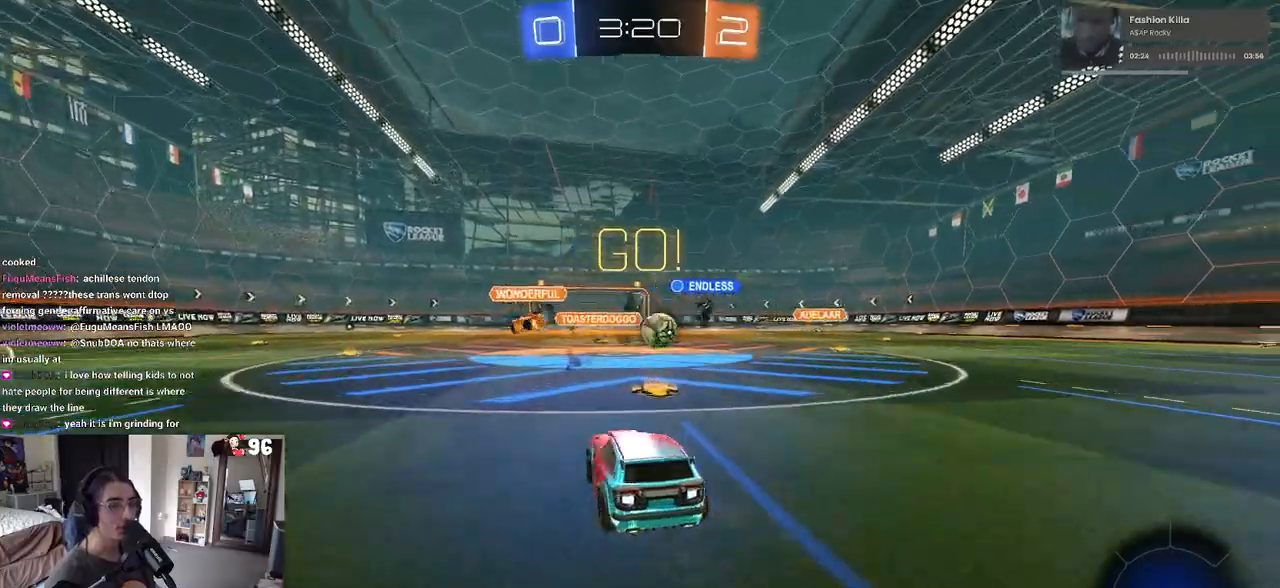
{"buttons": ["R2"], "left_stick": "center", "right_stick": "center", "events": [[333, "left_stick", "center"]]}
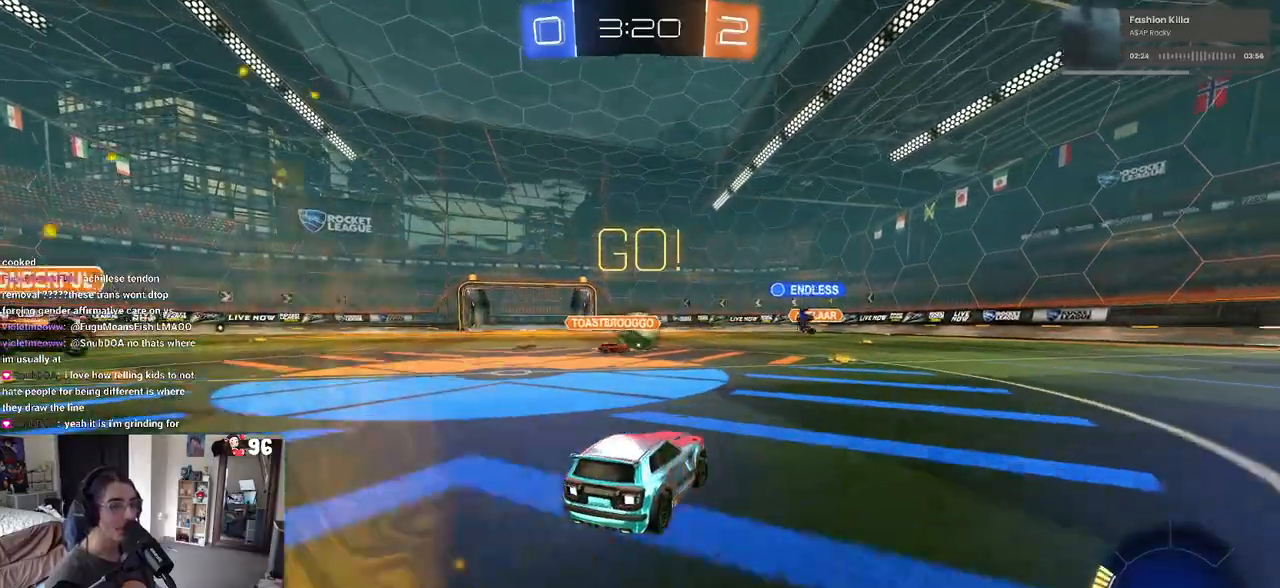
{"buttons": ["R1", "R2"], "left_stick": "center", "right_stick": "center", "events": [[67, "R1", "down"], [67, "left_stick", "left"], [167, "left_stick", "center"], [283, "left_stick", "left"], [383, "left_stick", "center"]]}
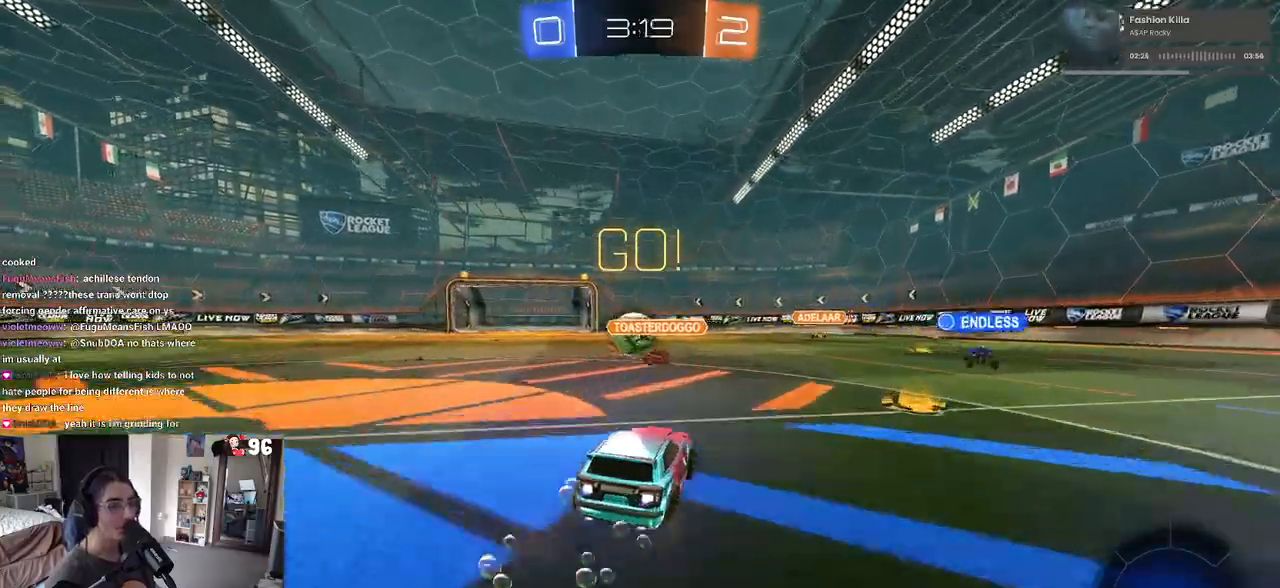
{"buttons": ["R1", "R2"], "left_stick": "center", "right_stick": "center", "events": [[117, "left_stick", "left"], [283, "left_stick", "center"], [367, "left_stick", "down-right"], [500, "left_stick", "center"]]}
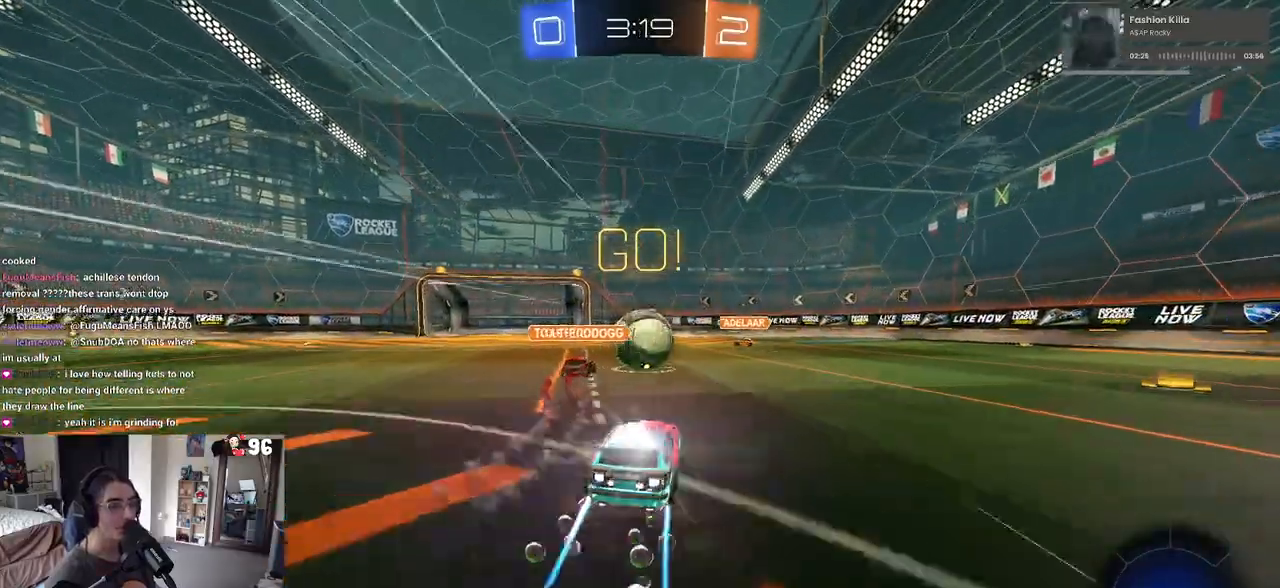
{"buttons": ["CROSS", "R2"], "left_stick": "down-left", "right_stick": "center", "events": [[117, "CROSS", "down"], [117, "left_stick", "right"], [267, "CROSS", "up"], [283, "R1", "up"], [333, "left_stick", "up-left"], [383, "CROSS", "down"], [483, "left_stick", "down-left"]]}